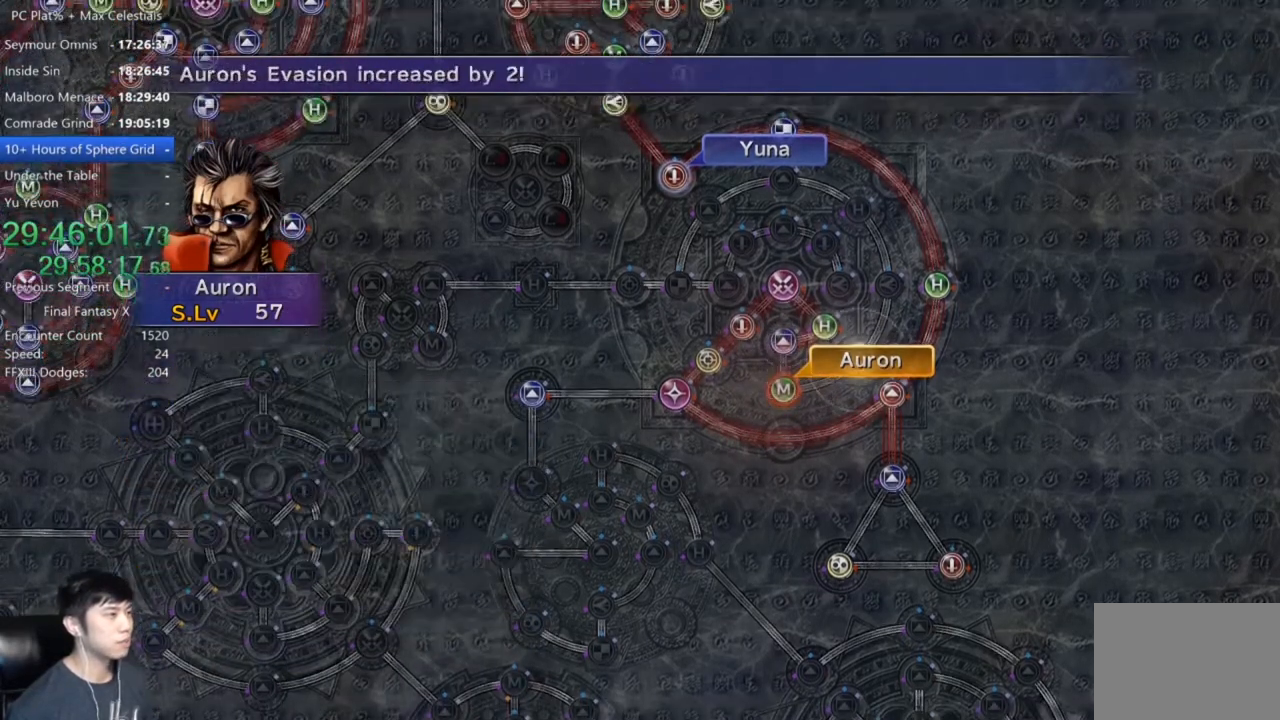
Gameplay with a controller (Xbox layout); each line is a JSON object with the inputs held at the frame after it. "button_events" lists button changes between this image and that frame as [ms after this image, input, new state], when the widget could be followed in between (sticks are given only as held states). Not read: R1.
{"buttons": [], "left_stick": "center", "right_stick": "center", "button_events": [[34, "A", "up"], [100, "A", "down"], [167, "A", "up"], [234, "A", "down"], [334, "A", "up"]]}
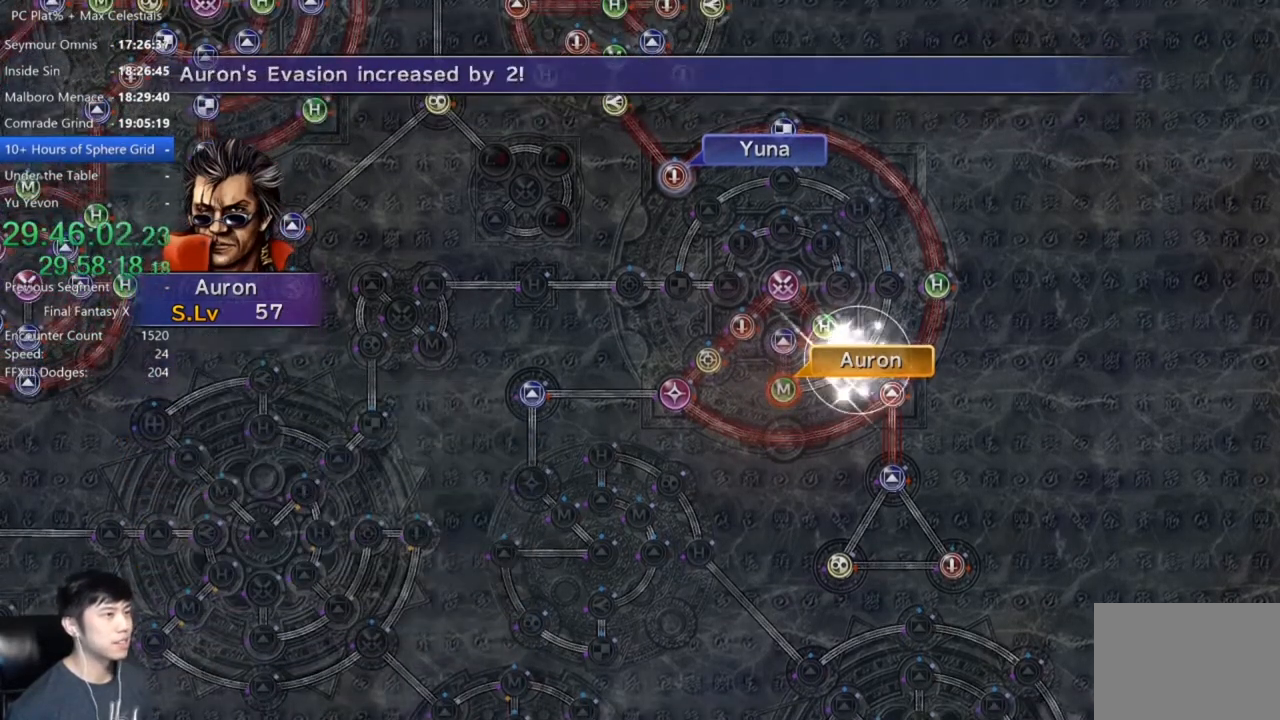
{"buttons": ["A"], "left_stick": "center", "right_stick": "center", "button_events": [[233, "A", "down"], [334, "A", "up"], [467, "A", "down"]]}
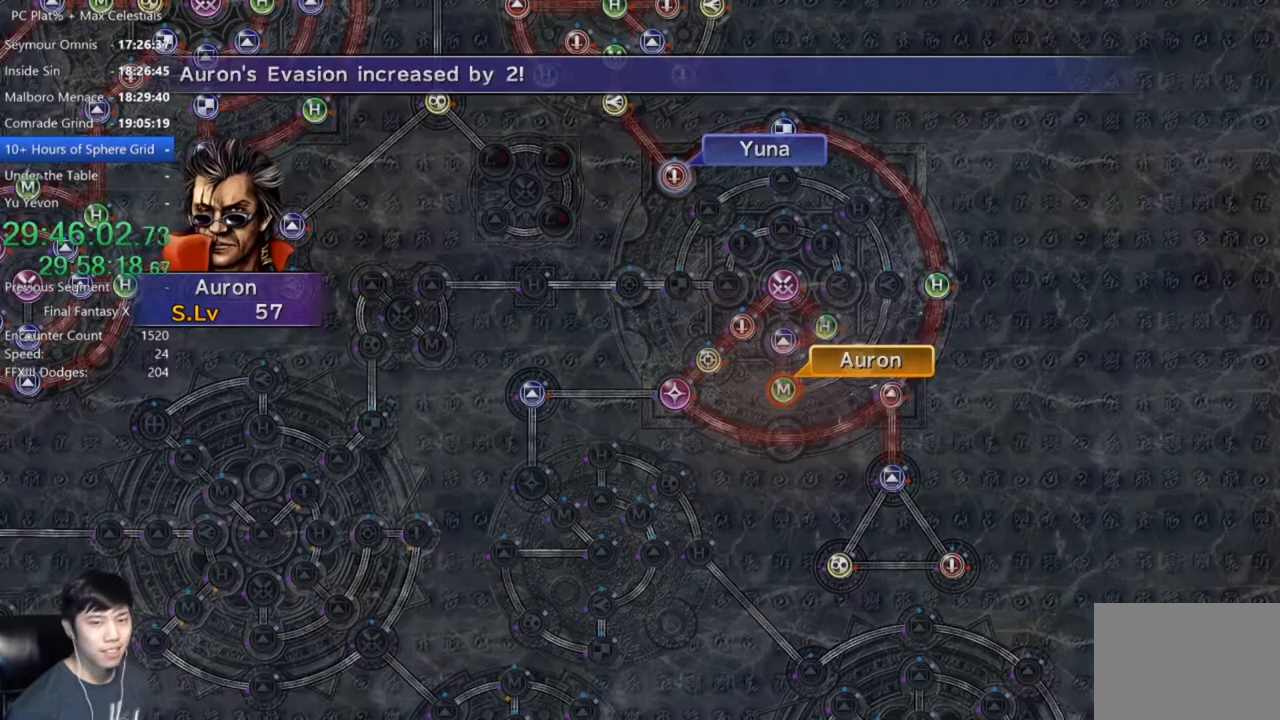
{"buttons": [], "left_stick": "center", "right_stick": "center", "button_events": [[34, "A", "up"], [167, "A", "down"], [234, "A", "up"]]}
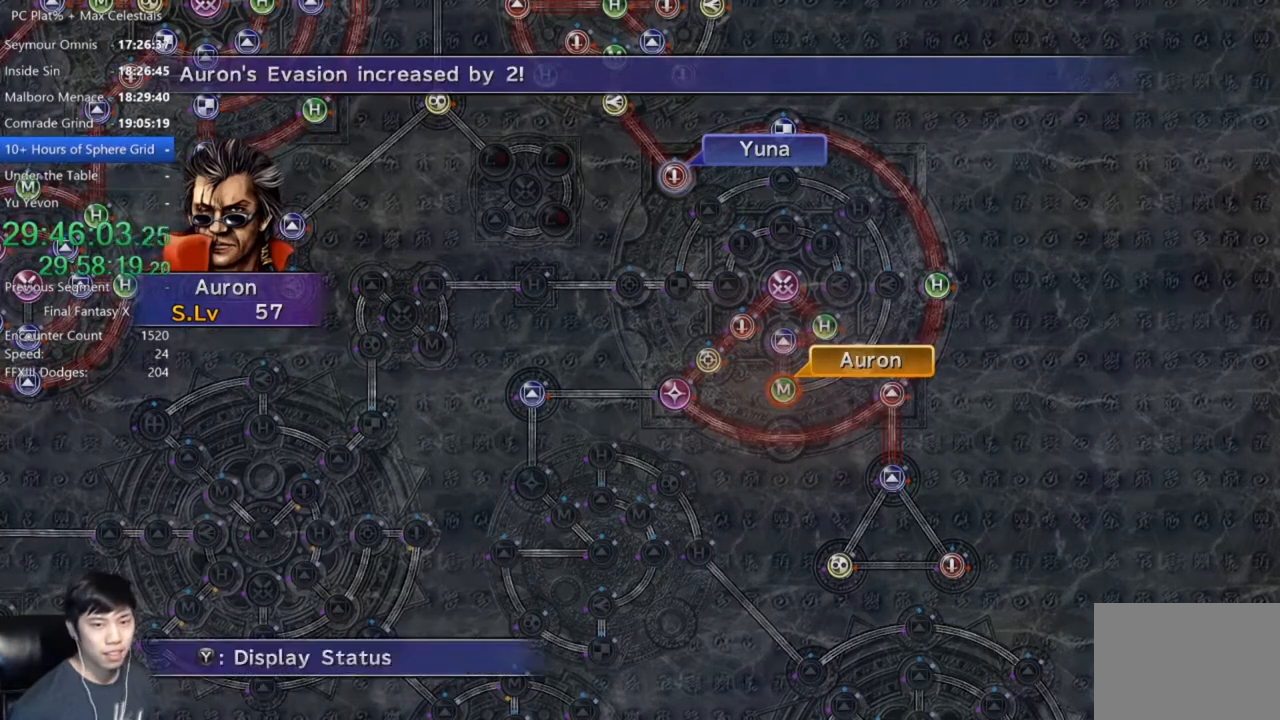
{"buttons": [], "left_stick": "center", "right_stick": "center", "button_events": [[67, "A", "down"], [167, "A", "up"], [400, "DPAD_UP", "down"], [500, "DPAD_UP", "up"]]}
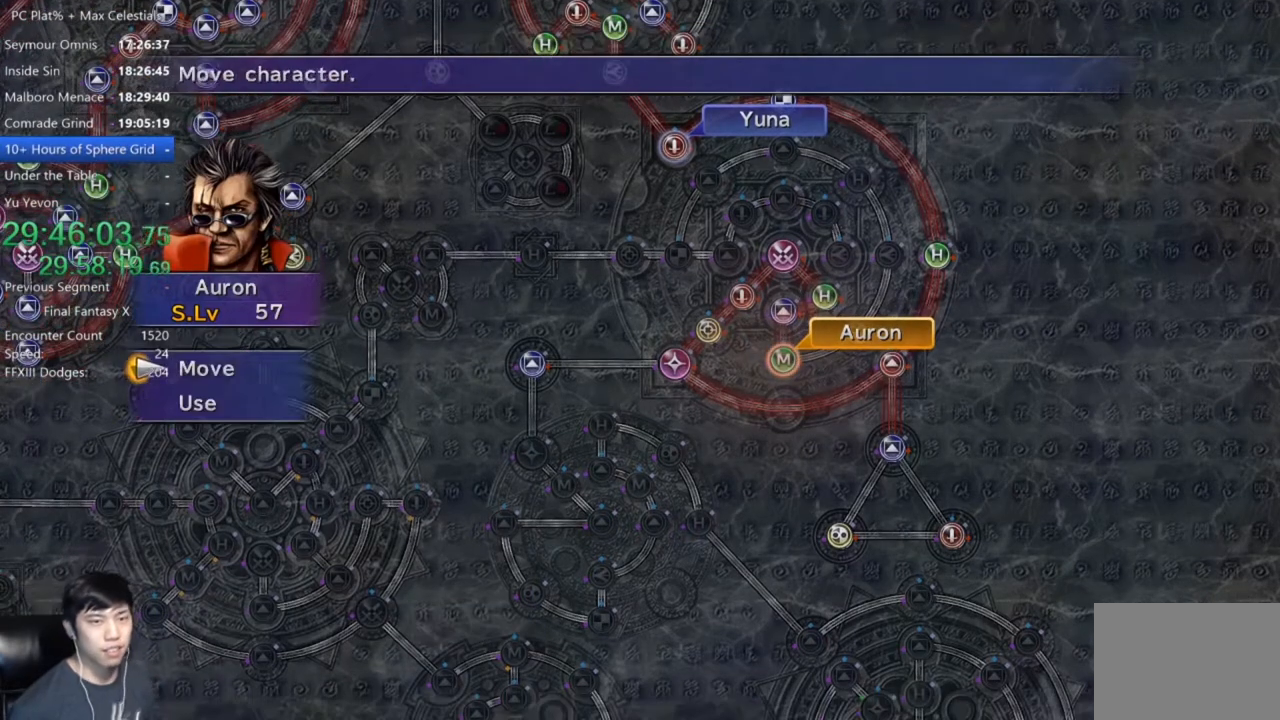
{"buttons": [], "left_stick": "up", "right_stick": "center", "button_events": []}
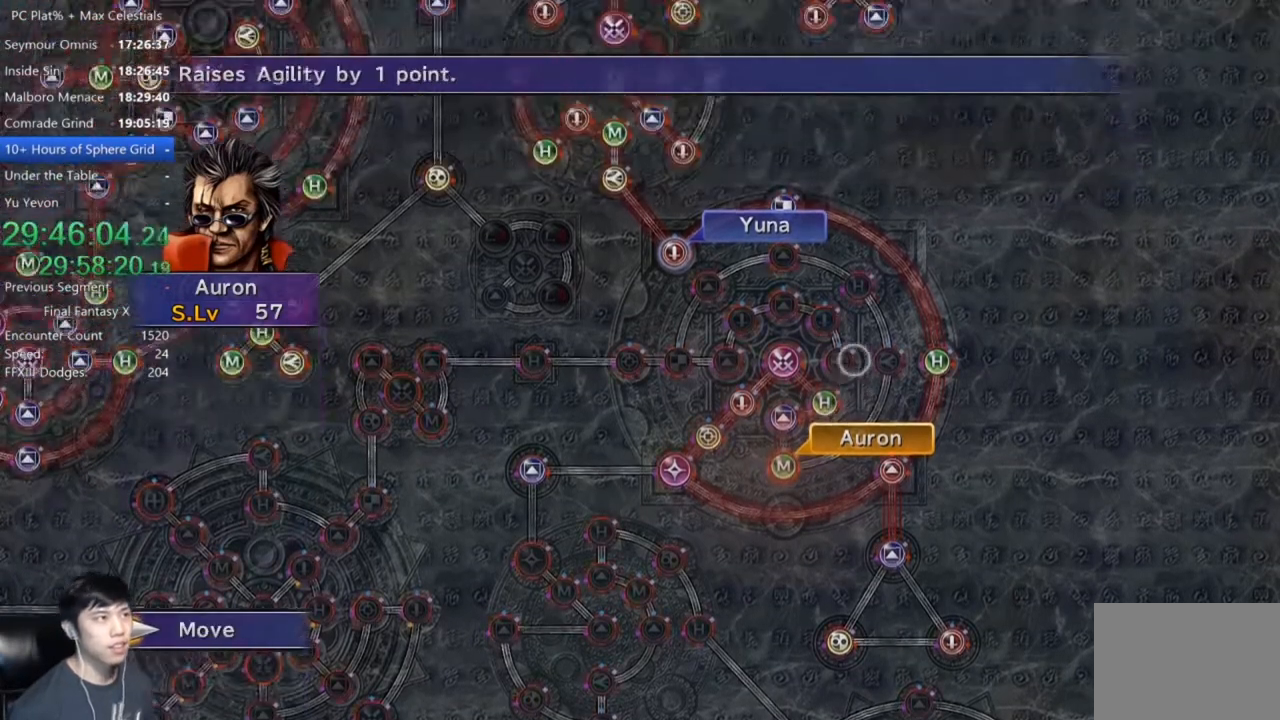
{"buttons": [], "left_stick": "center", "right_stick": "center", "button_events": [[400, "A", "down"], [500, "A", "up"]]}
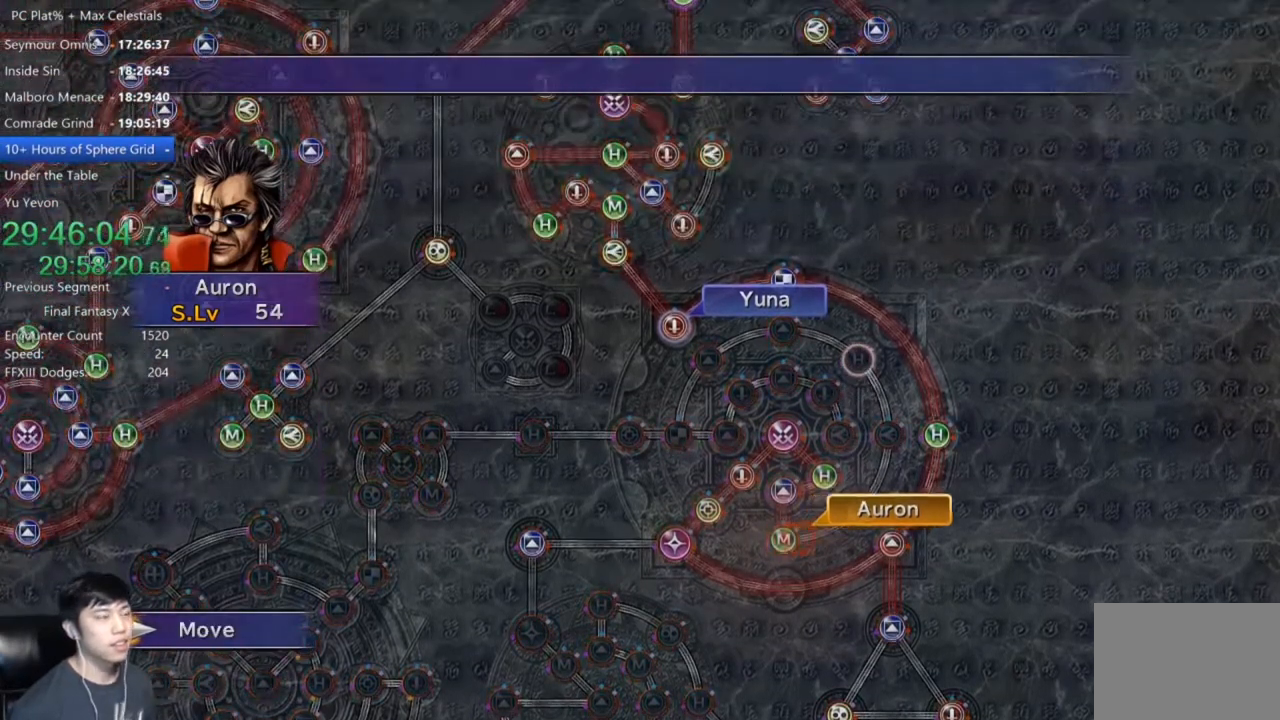
{"buttons": [], "left_stick": "center", "right_stick": "center", "button_events": []}
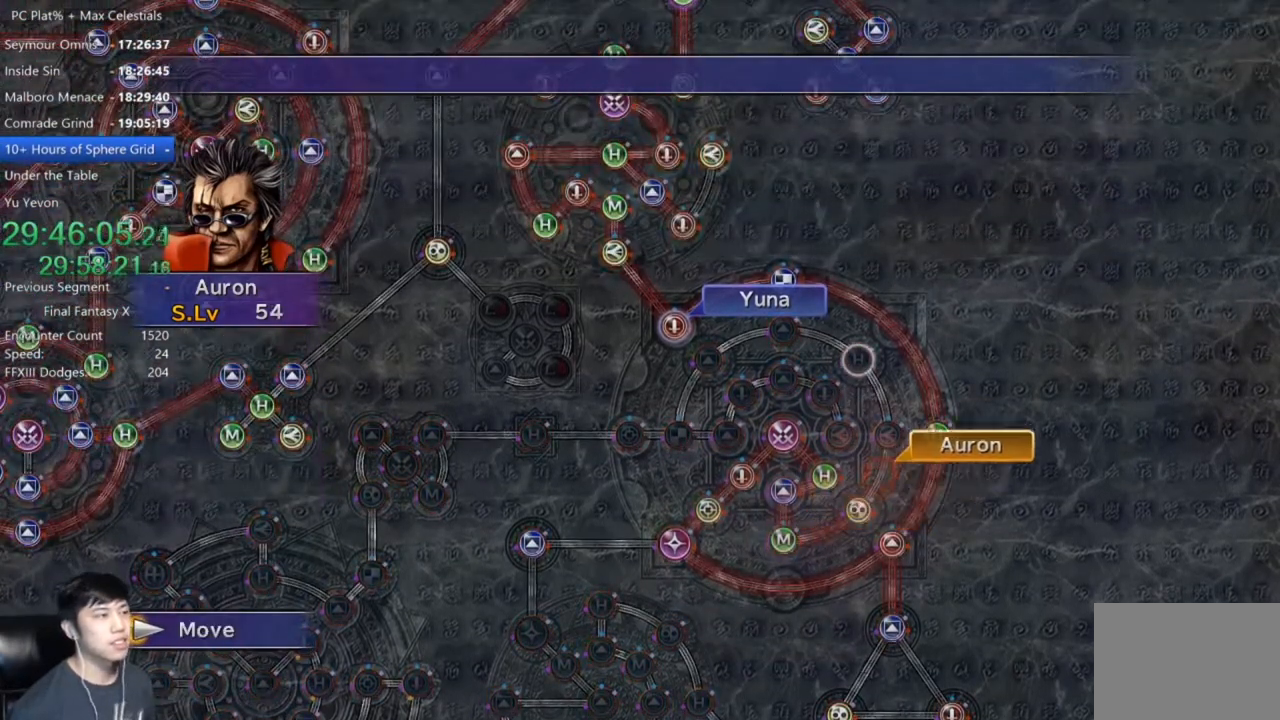
{"buttons": [], "left_stick": "center", "right_stick": "center", "button_events": []}
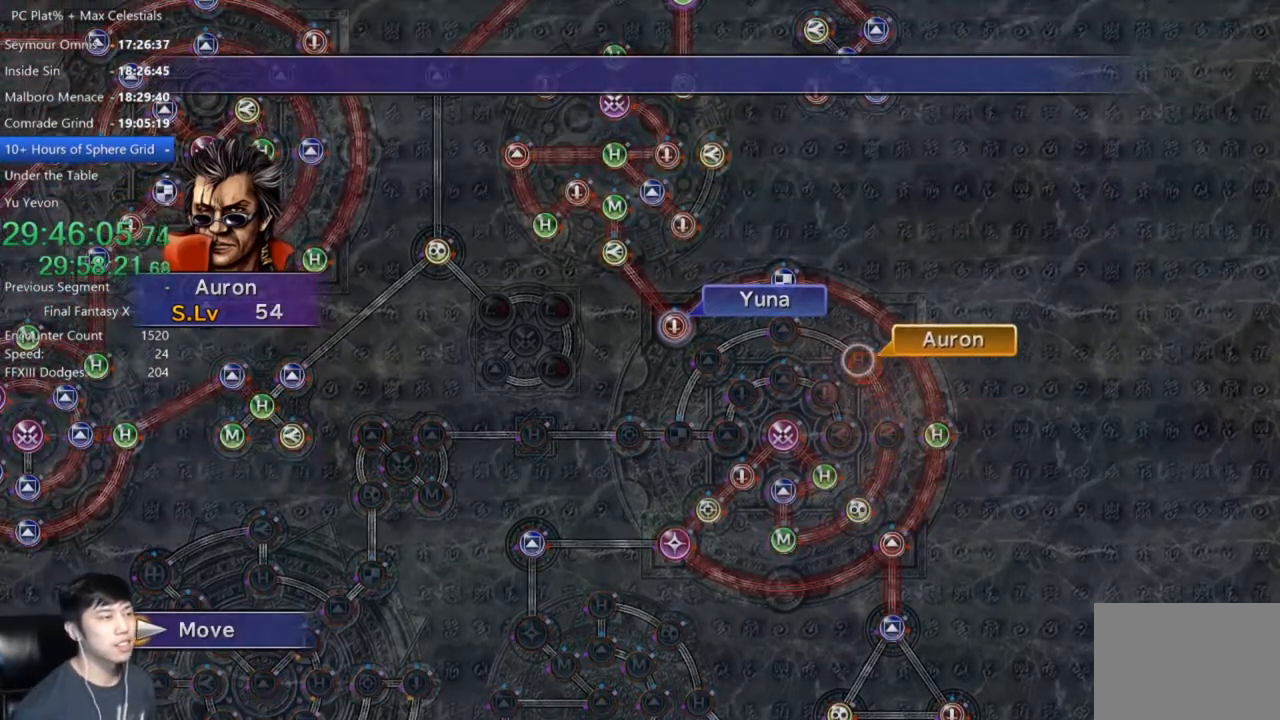
{"buttons": [], "left_stick": "center", "right_stick": "center", "button_events": [[100, "A", "down"], [167, "A", "up"], [267, "A", "down"], [334, "A", "up"], [434, "A", "down"], [501, "A", "up"]]}
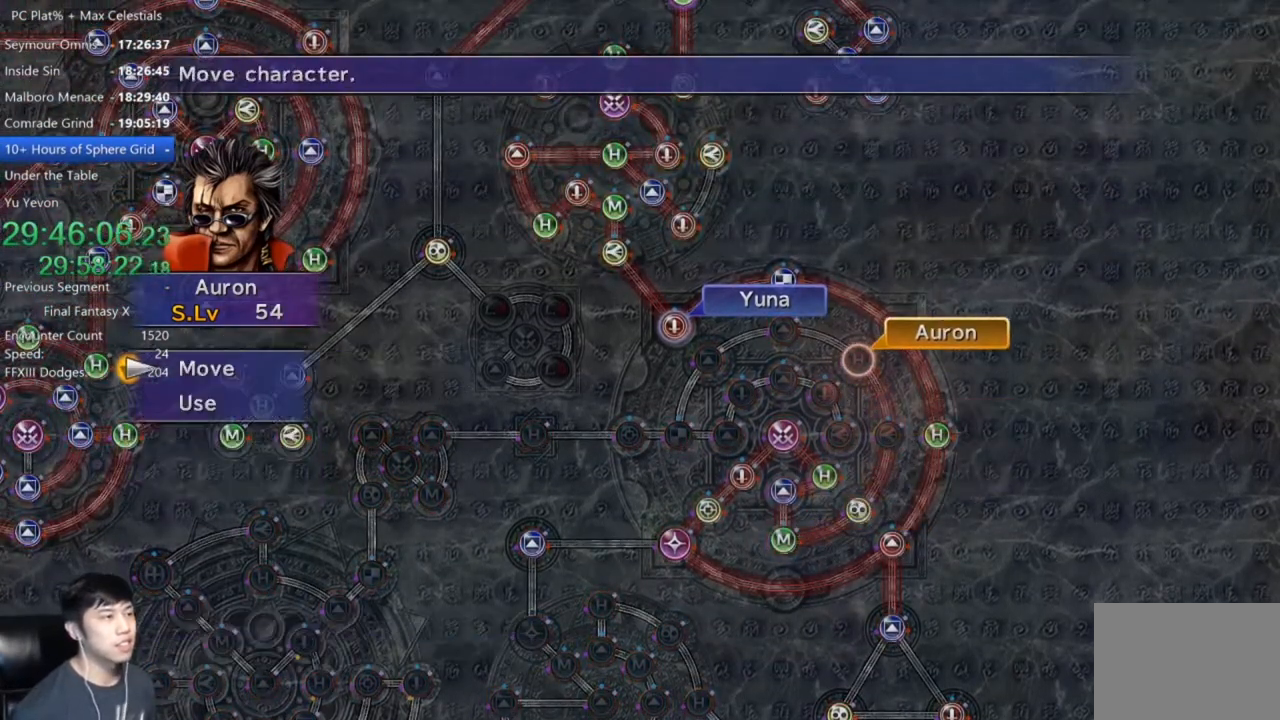
{"buttons": ["B"], "left_stick": "center", "right_stick": "center", "button_events": [[233, "DPAD_DOWN", "down"], [300, "DPAD_DOWN", "up"], [434, "B", "down"]]}
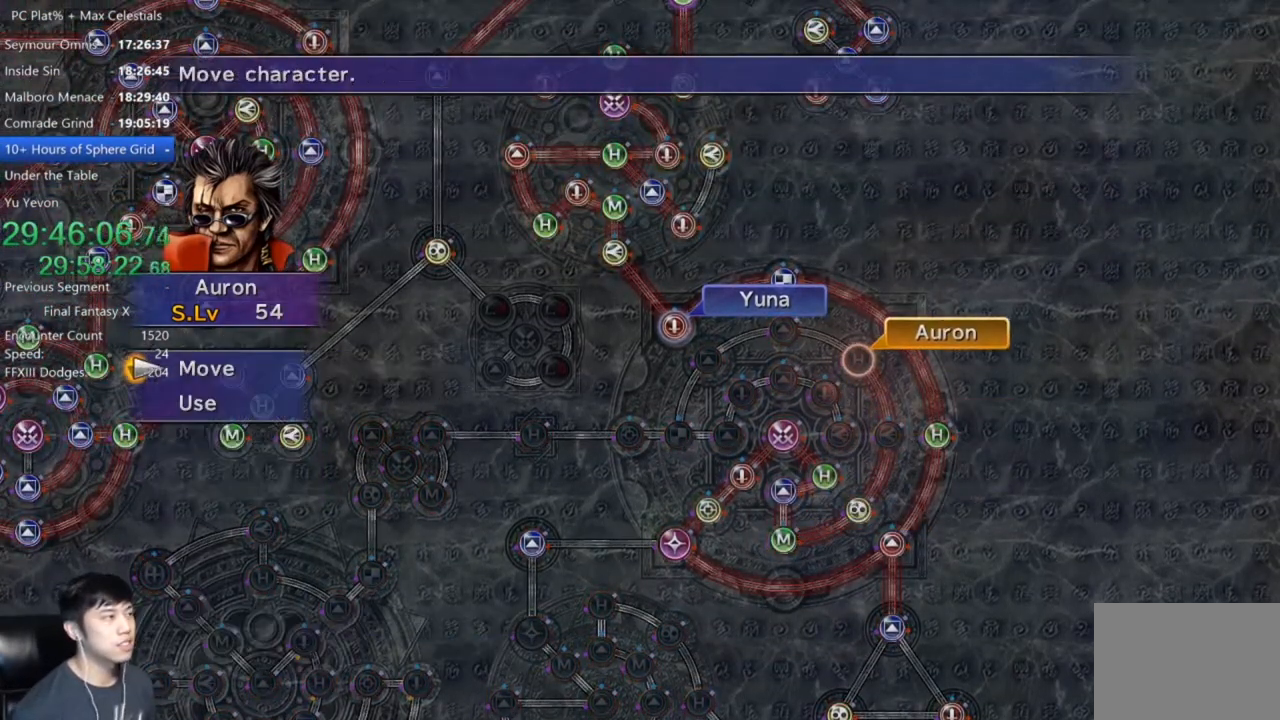
{"buttons": [], "left_stick": "center", "right_stick": "center", "button_events": [[67, "B", "up"], [134, "DPAD_DOWN", "down"], [234, "A", "down"], [234, "DPAD_DOWN", "up"], [301, "A", "up"]]}
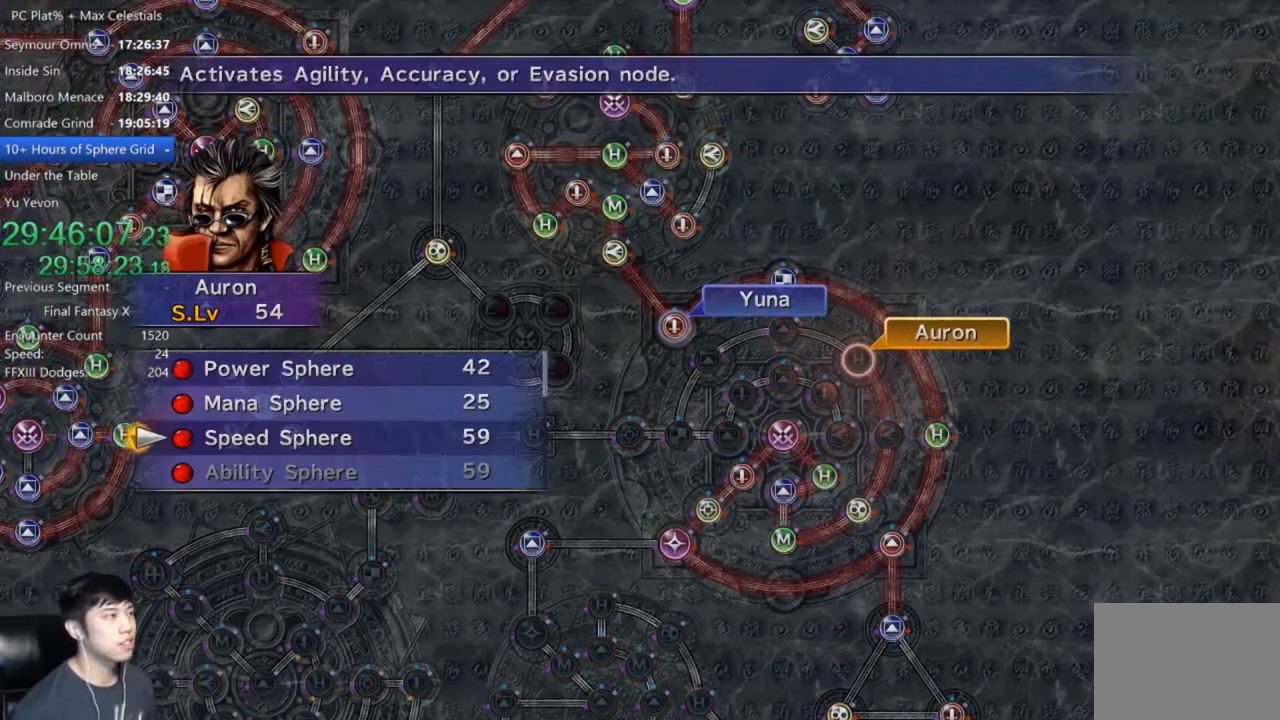
{"buttons": [], "left_stick": "center", "right_stick": "center", "button_events": [[233, "A", "down"], [300, "A", "up"], [400, "A", "down"], [500, "A", "up"]]}
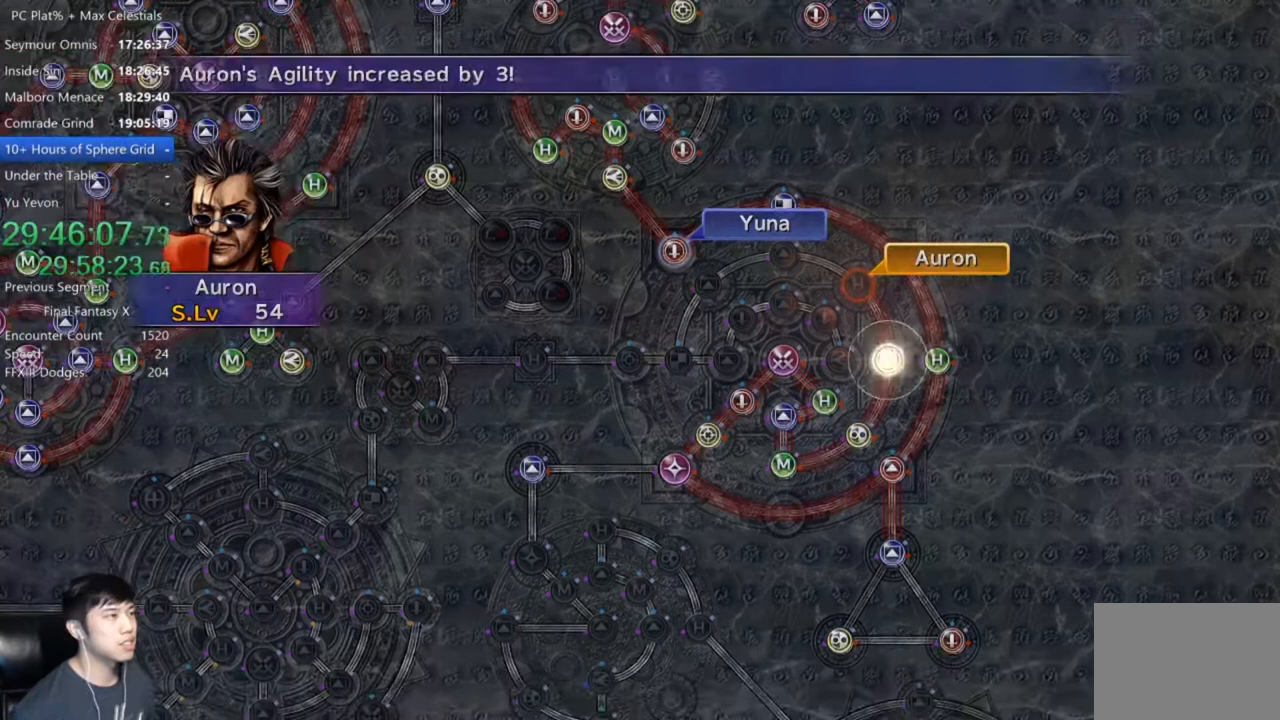
{"buttons": ["A"], "left_stick": "center", "right_stick": "center", "button_events": [[334, "A", "down"], [401, "A", "up"], [501, "A", "down"]]}
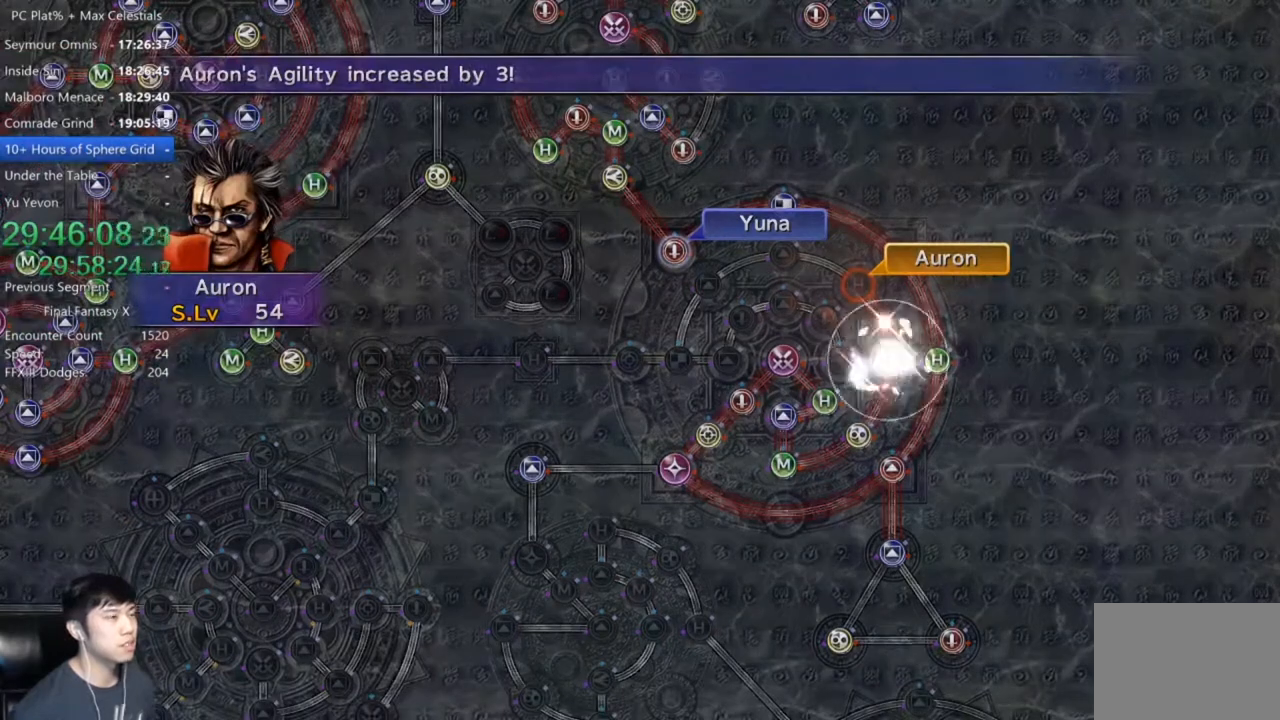
{"buttons": [], "left_stick": "center", "right_stick": "center", "button_events": [[67, "A", "up"], [133, "A", "down"], [200, "A", "up"], [300, "A", "down"], [367, "A", "up"]]}
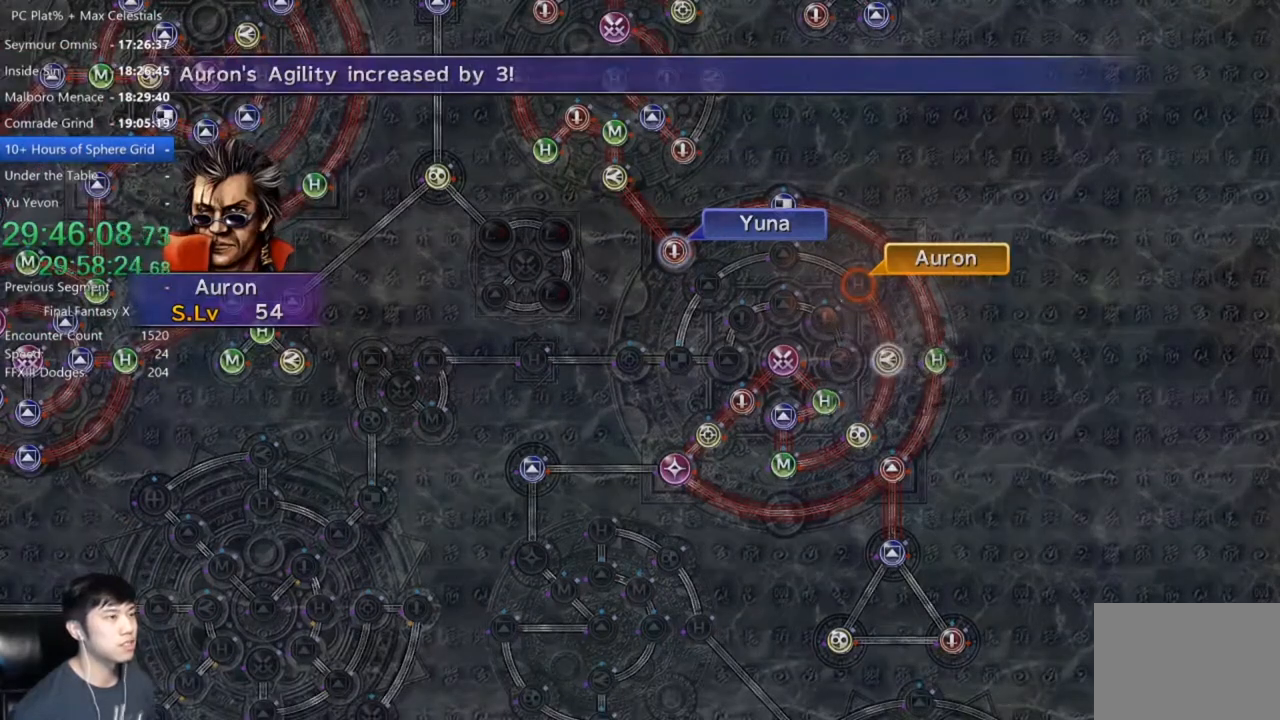
{"buttons": [], "left_stick": "center", "right_stick": "center", "button_events": [[234, "A", "down"], [301, "A", "up"], [401, "A", "down"], [467, "A", "up"]]}
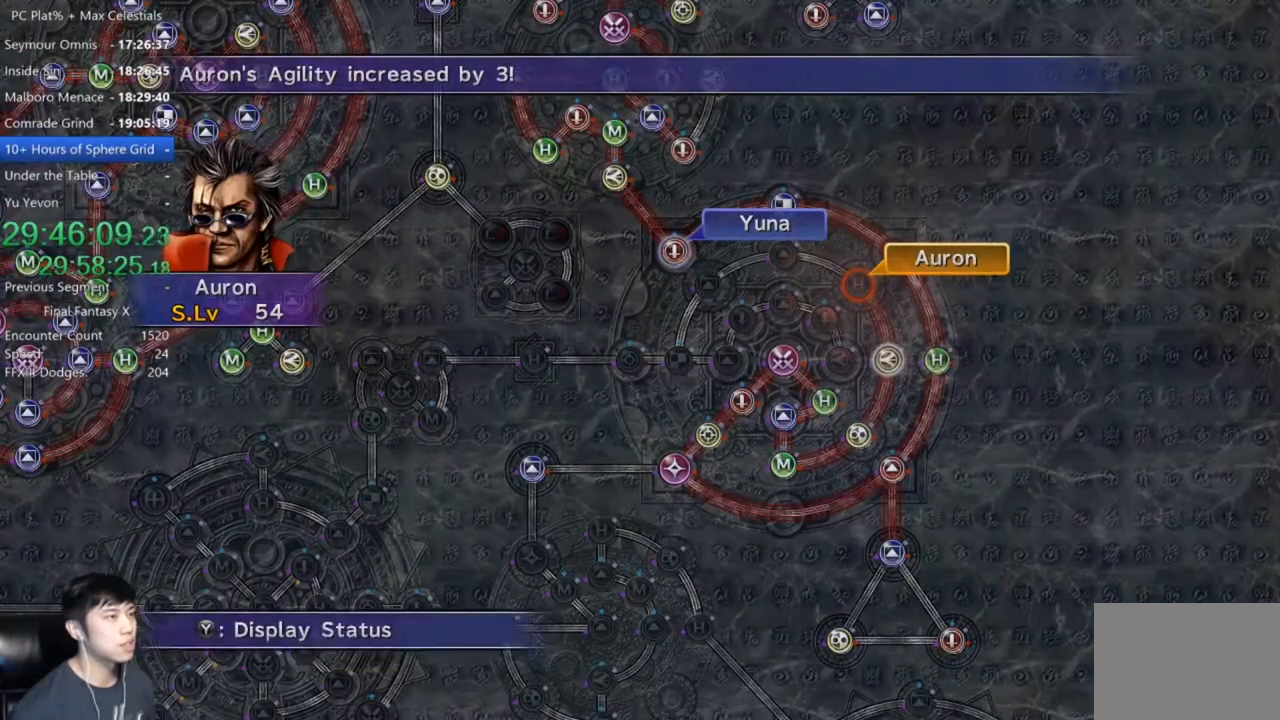
{"buttons": [], "left_stick": "center", "right_stick": "center", "button_events": [[33, "A", "down"], [100, "A", "up"], [167, "A", "down"], [233, "A", "up"]]}
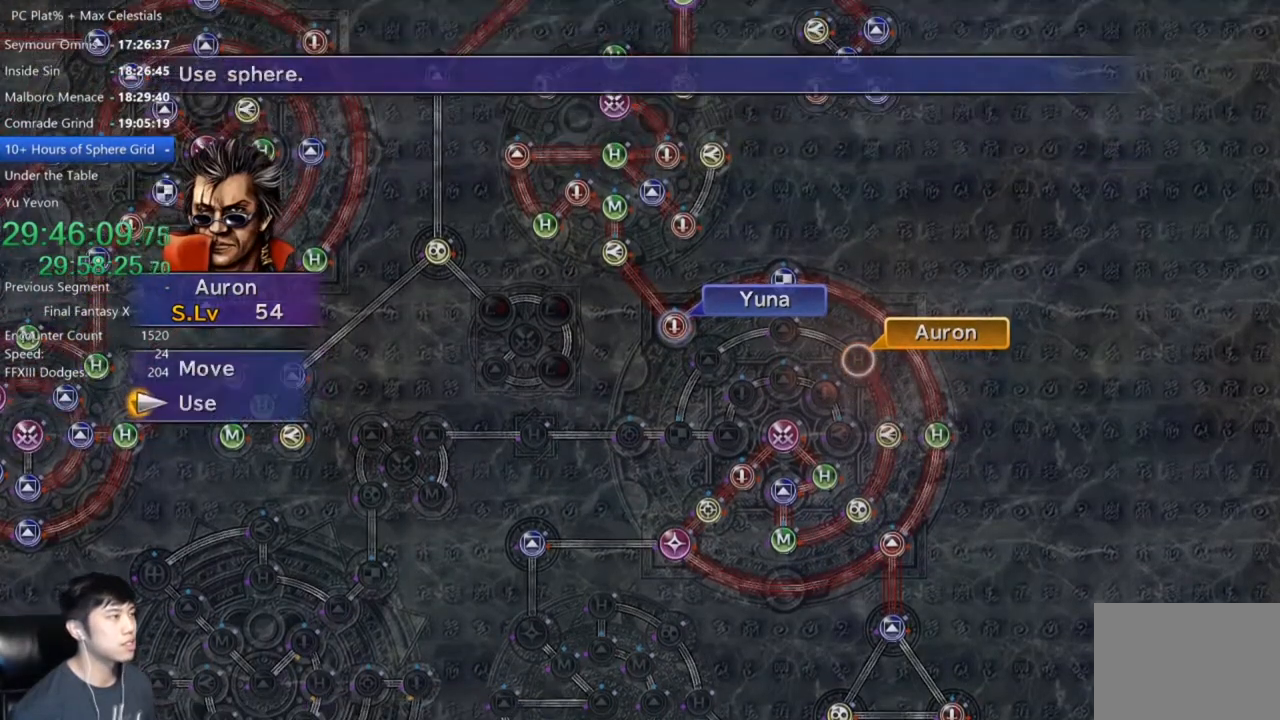
{"buttons": ["A"], "left_stick": "center", "right_stick": "center", "button_events": [[34, "A", "down"], [100, "A", "up"], [167, "A", "down"], [234, "A", "up"], [301, "A", "down"], [367, "A", "up"], [367, "DPAD_UP", "down"], [501, "A", "down"], [501, "DPAD_UP", "up"]]}
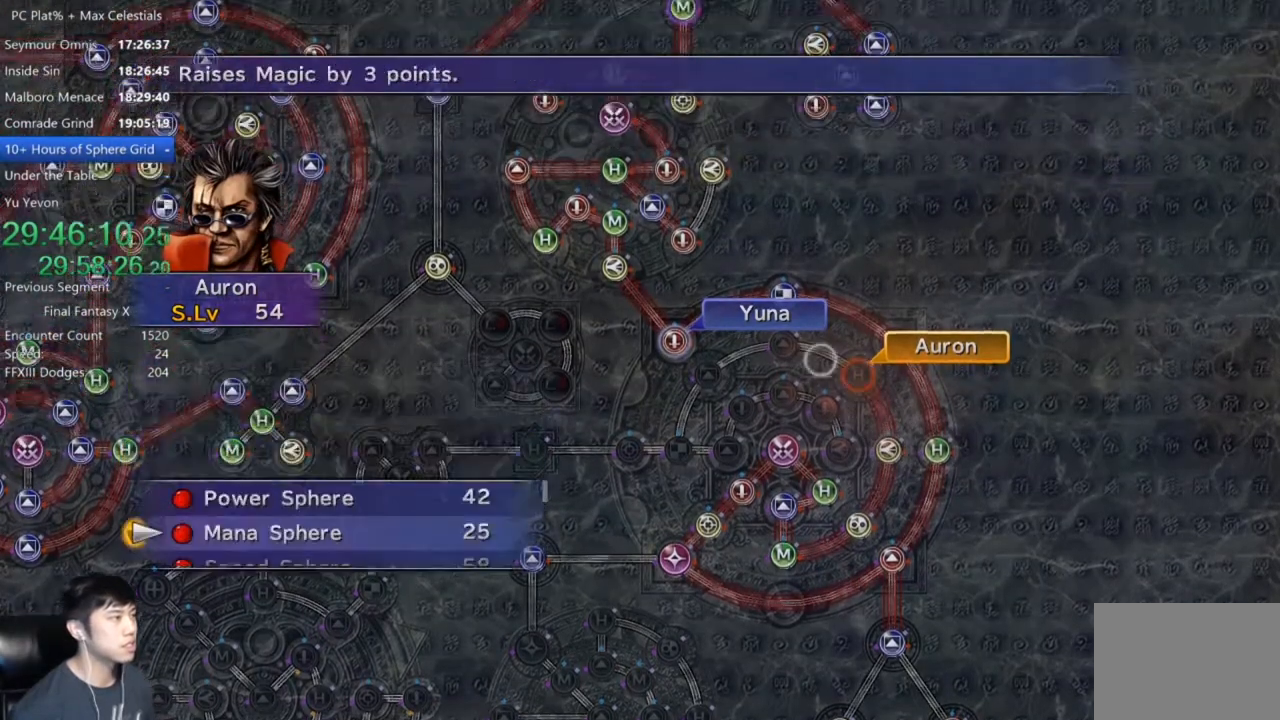
{"buttons": [], "left_stick": "center", "right_stick": "center", "button_events": [[33, "A", "up"], [133, "A", "down"], [167, "A", "up"], [267, "A", "down"], [334, "A", "up"], [434, "A", "down"], [467, "A", "up"]]}
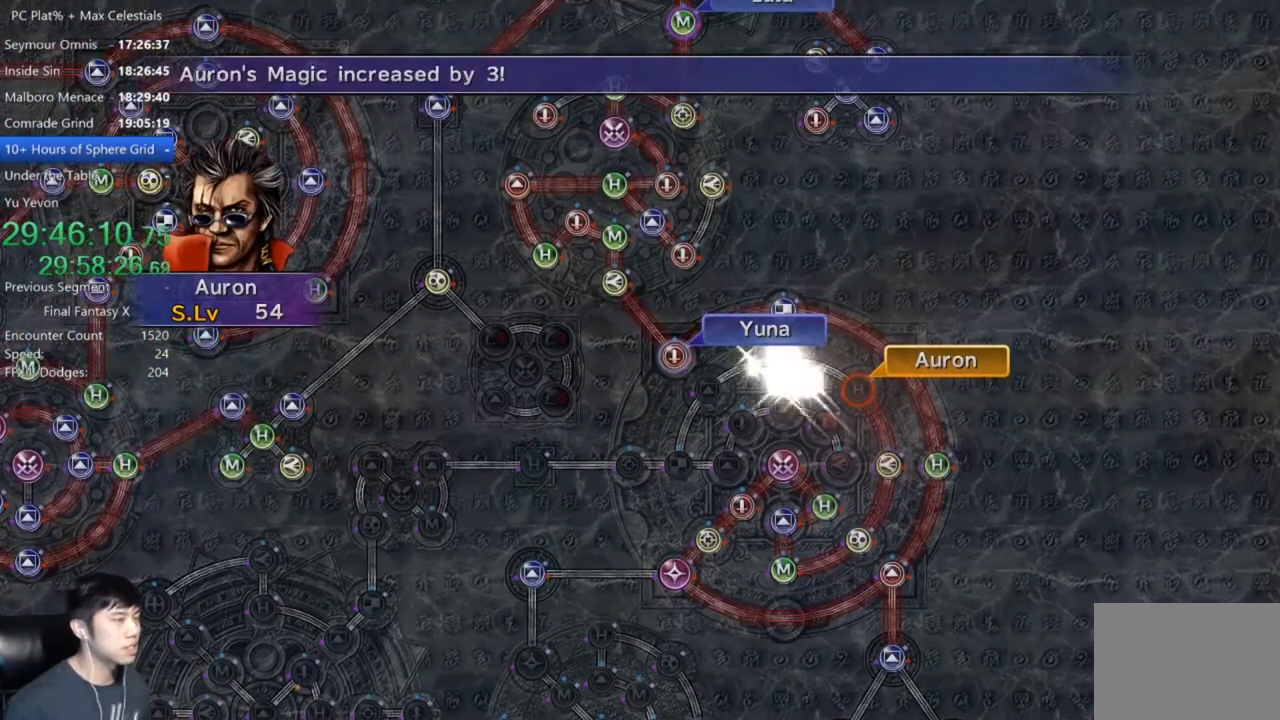
{"buttons": [], "left_stick": "center", "right_stick": "center", "button_events": []}
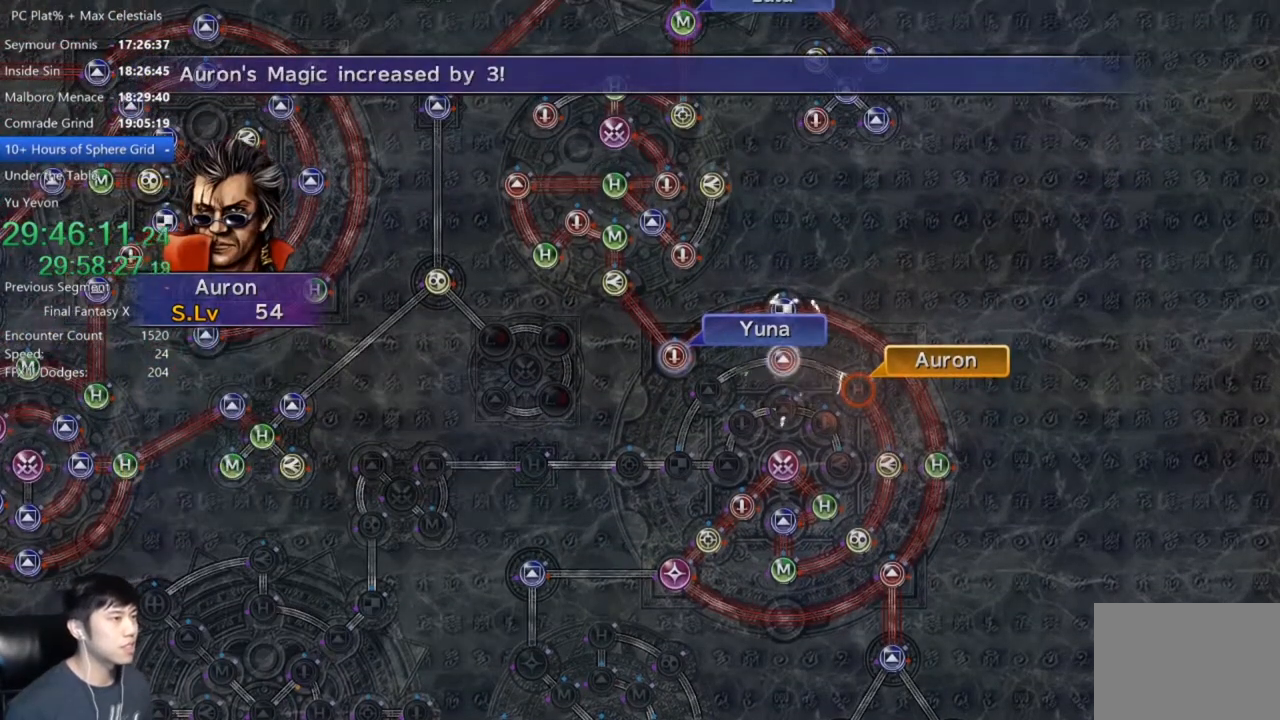
{"buttons": [], "left_stick": "center", "right_stick": "center", "button_events": [[133, "A", "down"], [200, "A", "up"]]}
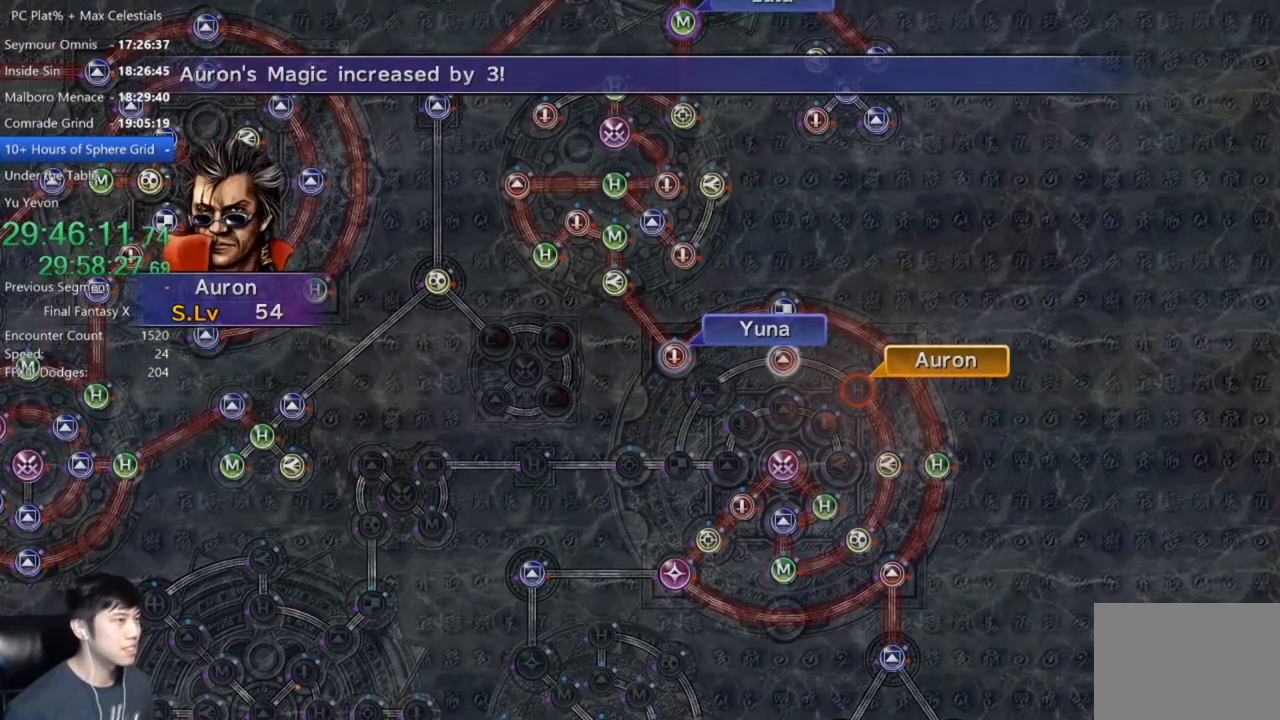
{"buttons": [], "left_stick": "center", "right_stick": "center", "button_events": []}
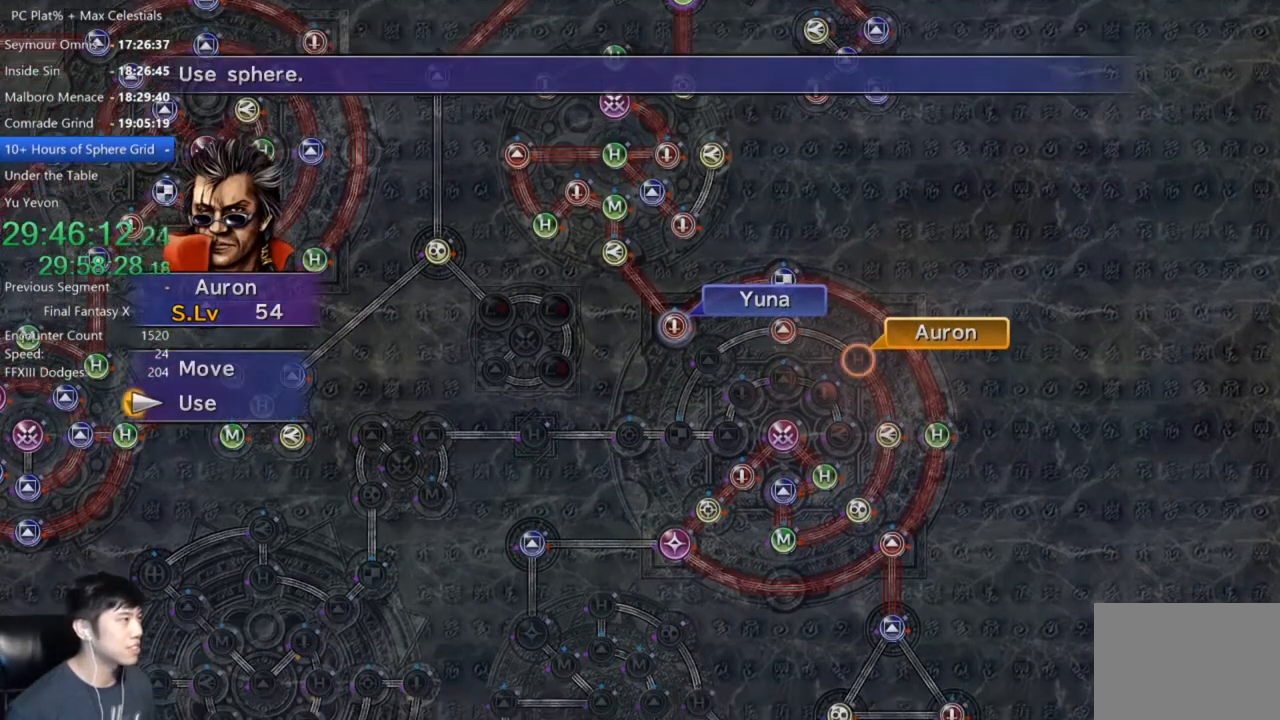
{"buttons": [], "left_stick": "center", "right_stick": "center", "button_events": [[167, "DPAD_UP", "down"], [233, "DPAD_UP", "up"], [434, "A", "down"], [500, "A", "up"]]}
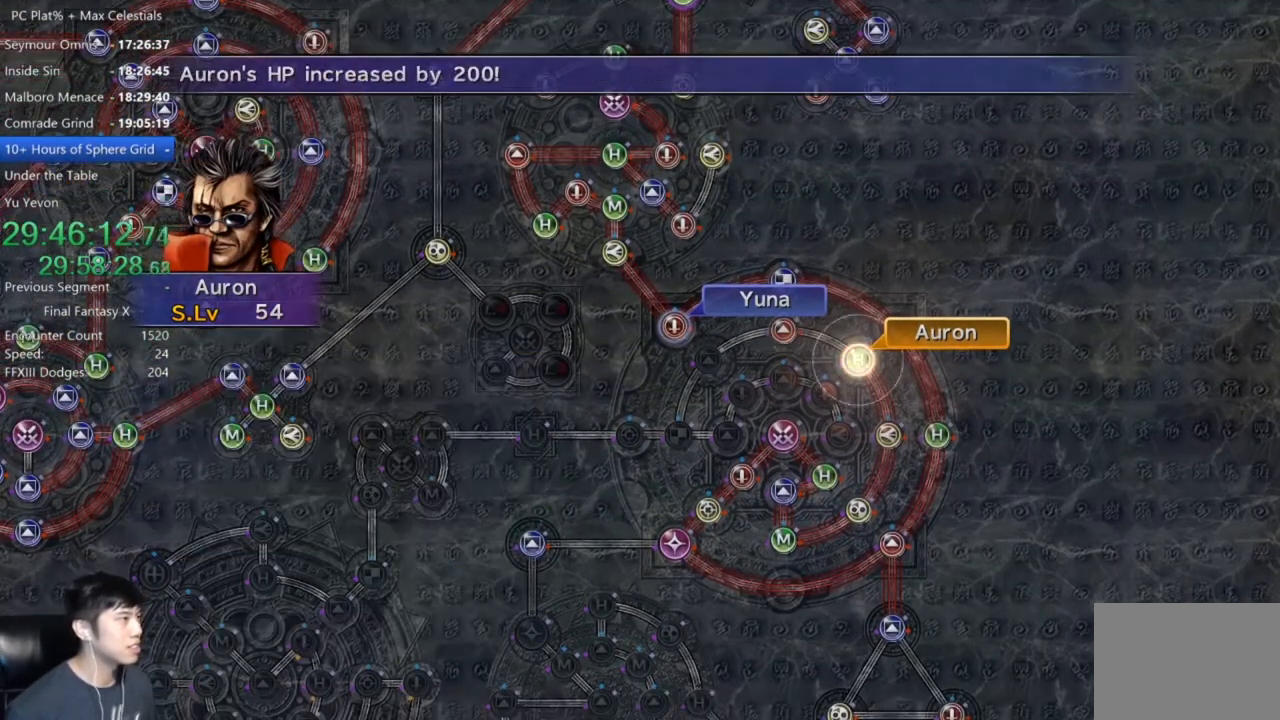
{"buttons": [], "left_stick": "center", "right_stick": "center", "button_events": [[234, "A", "down"], [301, "A", "up"]]}
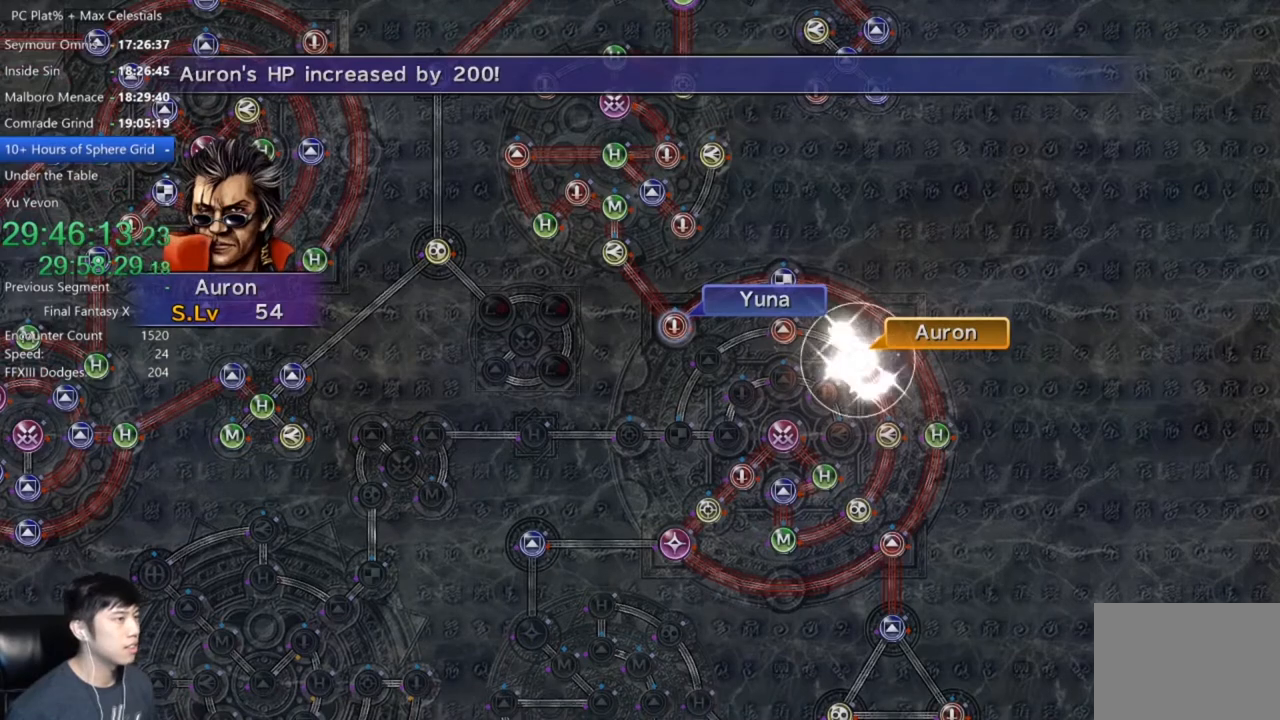
{"buttons": ["A"], "left_stick": "center", "right_stick": "center", "button_events": [[267, "A", "down"], [367, "A", "up"], [500, "A", "down"]]}
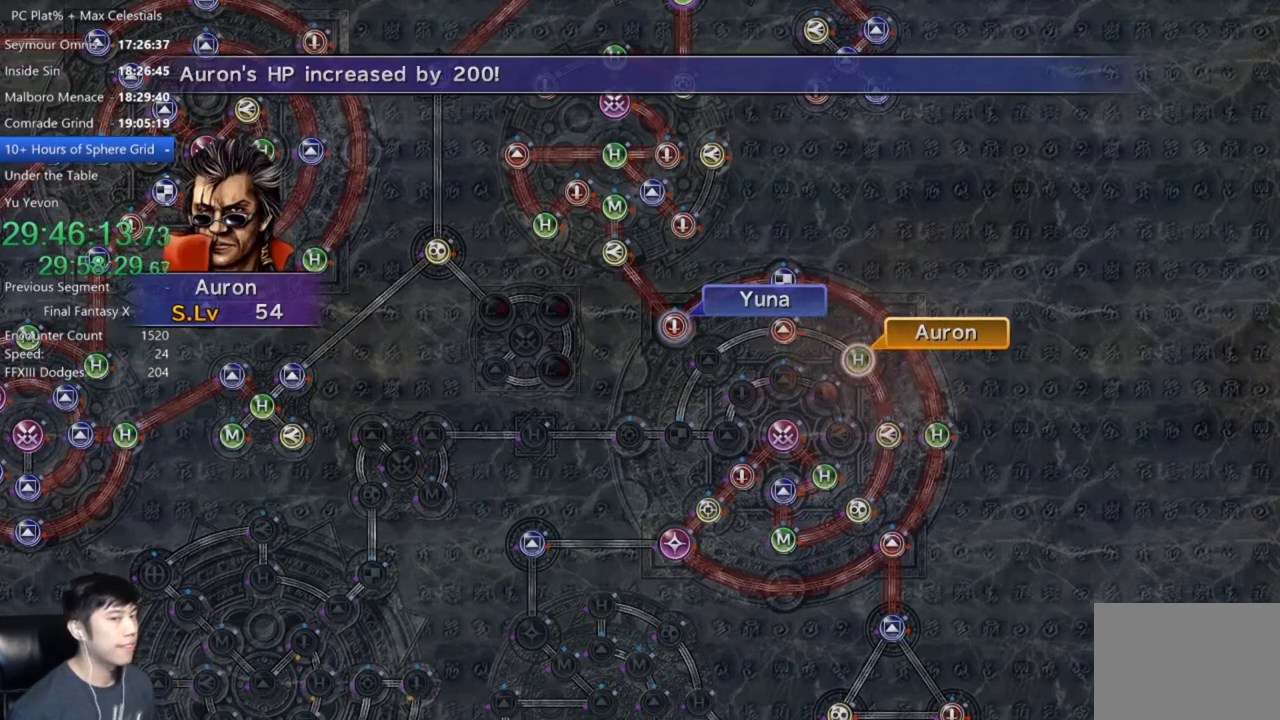
{"buttons": [], "left_stick": "center", "right_stick": "center", "button_events": [[100, "A", "up"], [267, "A", "down"], [367, "A", "up"]]}
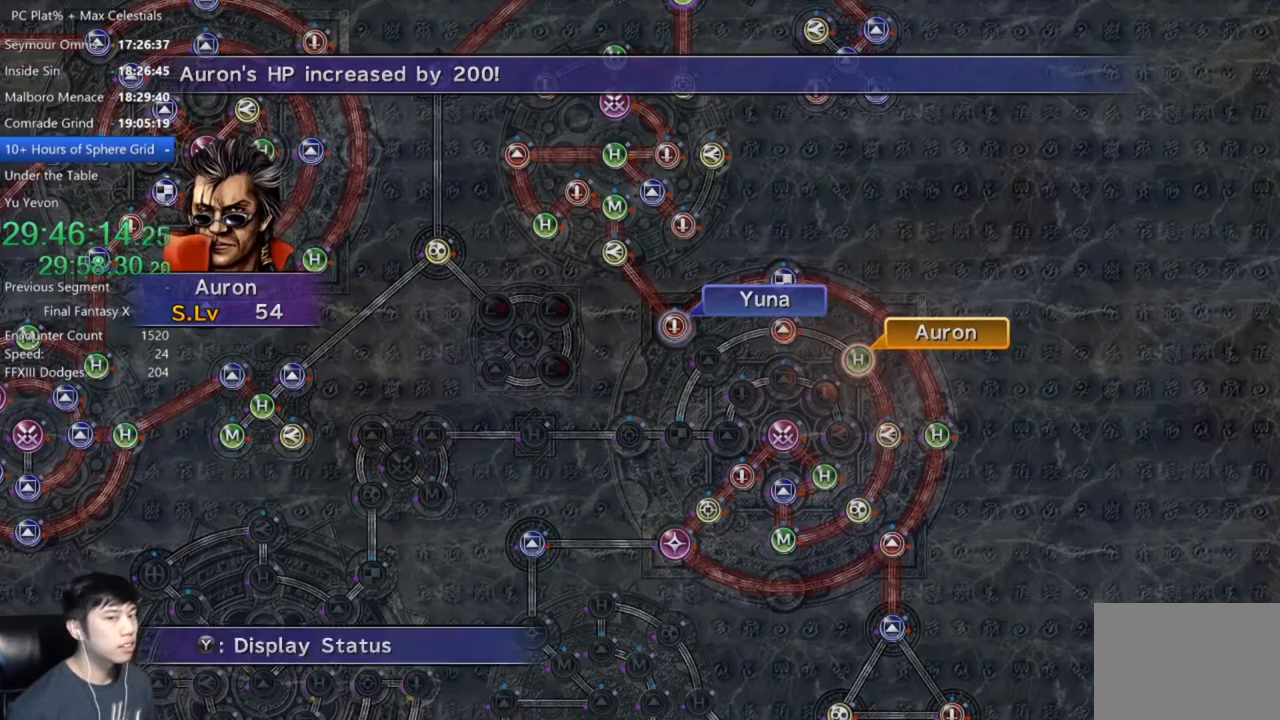
{"buttons": [], "left_stick": "down-left", "right_stick": "center", "button_events": [[133, "A", "down"], [233, "A", "up"], [434, "A", "down"], [500, "A", "up"]]}
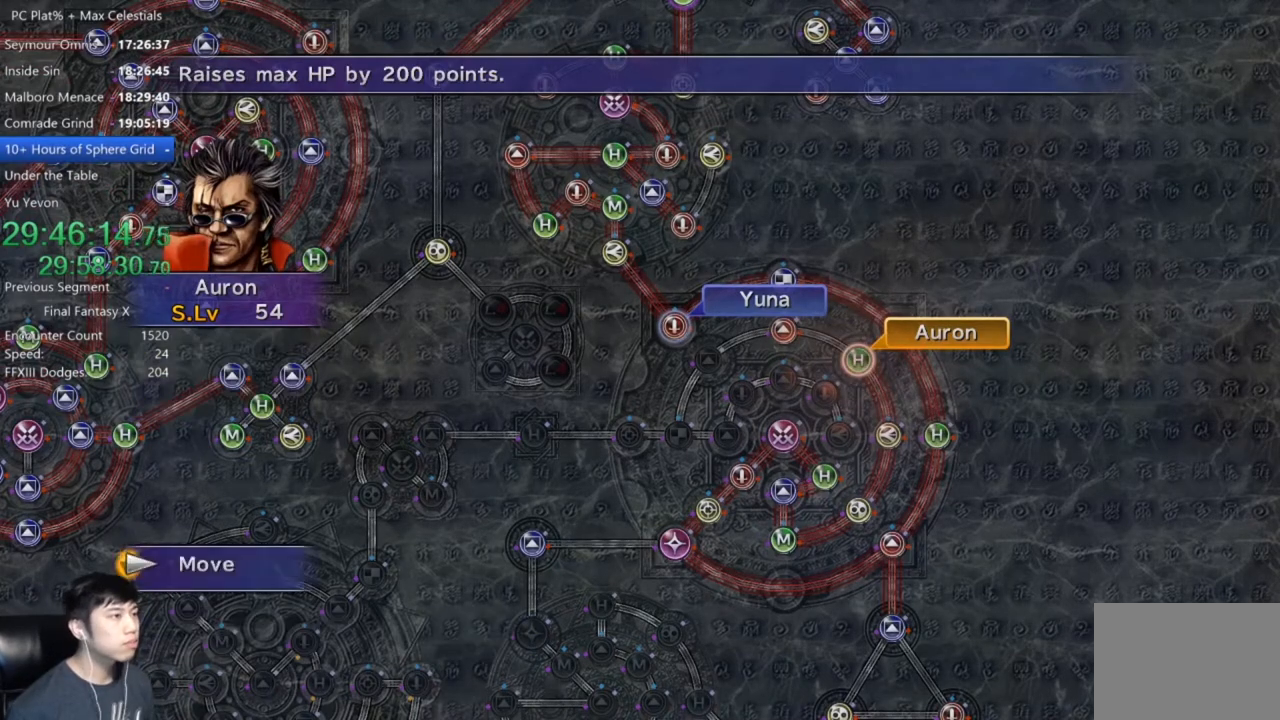
{"buttons": [], "left_stick": "down-left", "right_stick": "center", "button_events": []}
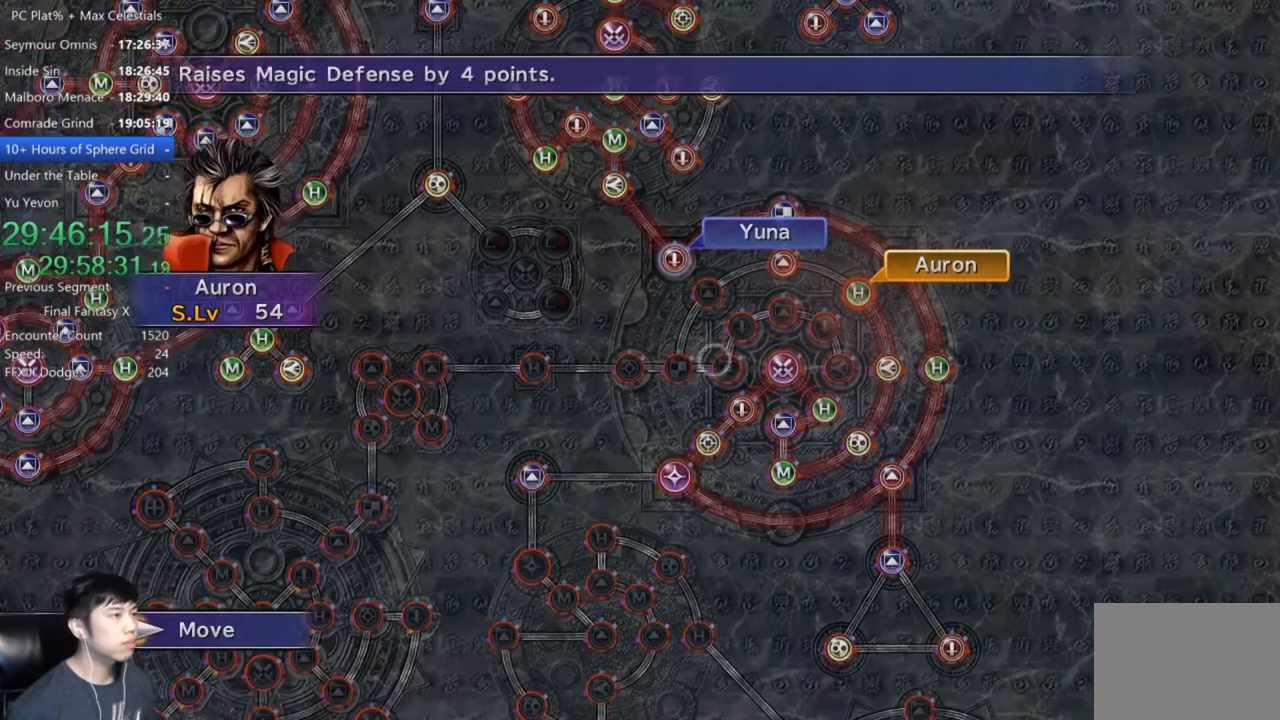
{"buttons": [], "left_stick": "center", "right_stick": "center", "button_events": [[300, "A", "down"], [367, "A", "up"]]}